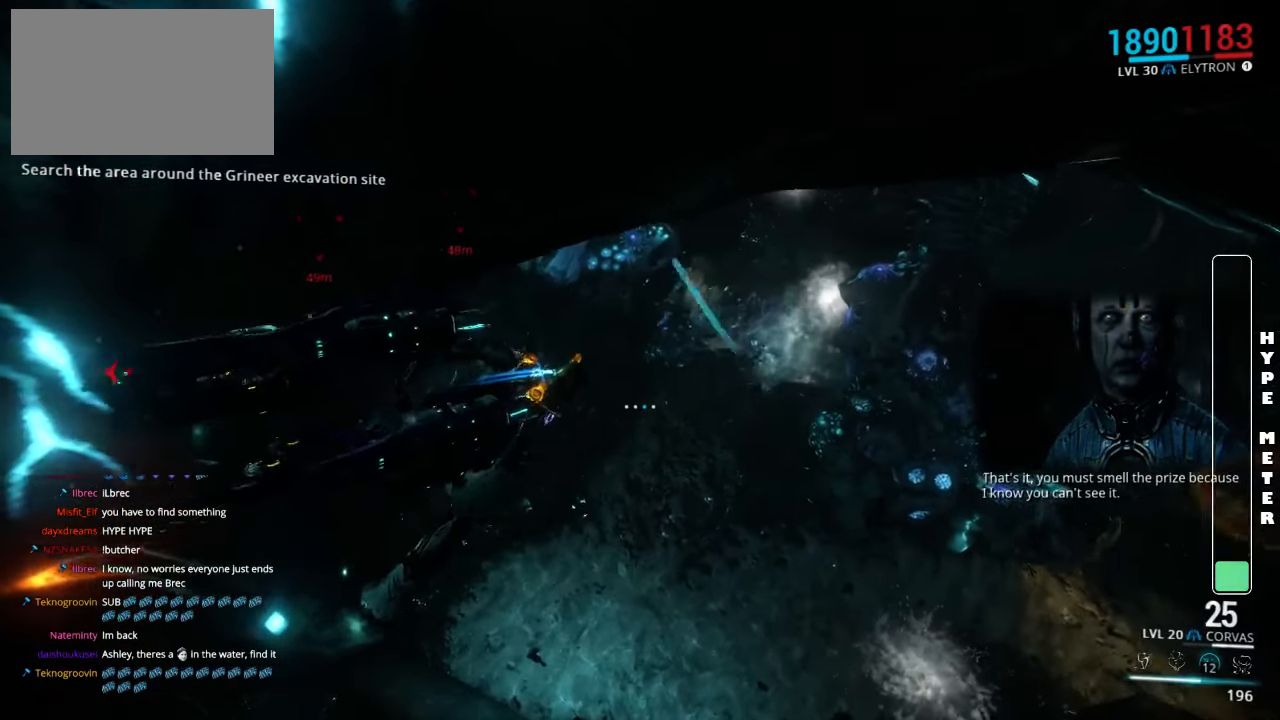
Gameplay with keyboard and mouse; each line is a JSON object with the keys and mouse buttons held at the frame after it. "events" lists presses ("down") and releases ("up") of "1", "2", "3", "4", "5", "a", "alt", "c", "ctrl", "d", "e", "f", "q", "r", "s", "shift", "space", "tab", "v", "w", "x", "z", "mouse_left", "mouse_middle", "mouse_right", "mouse_wheel_up" and "mouse_wheel_down" between this image and that frame as [ms after this image, input, new state], when the widget could be followed in between. "mouse_left", "mouse_middle", "mouse_right", "mouse_wheel_up", "mouse_wheel_down" = the "left", "middle", "right", "wheel_up", "wheel_down" buttons of the "mouse" list. No other keys are recorded. Not read: mouse_move.
{"keys": ["shift", "w"], "mouse": [], "events": [[117, "d", "up"]]}
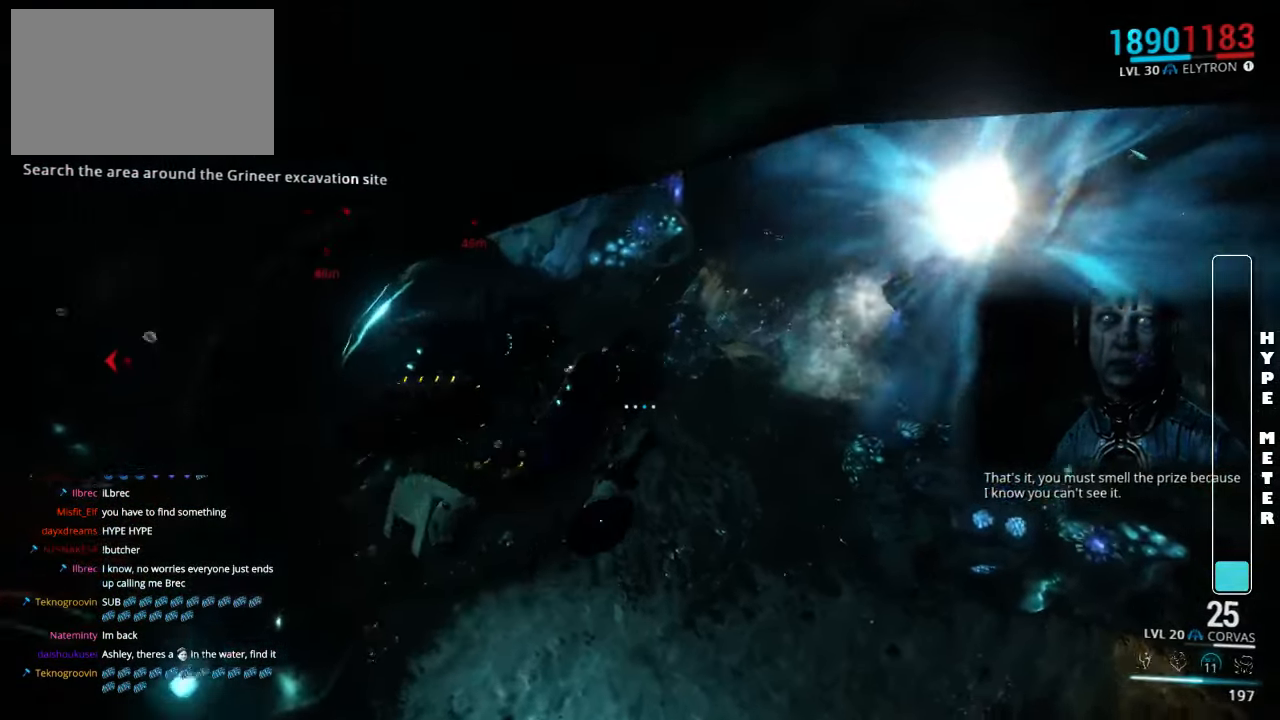
{"keys": ["d", "shift", "w"], "mouse": [], "events": [[217, "d", "down"]]}
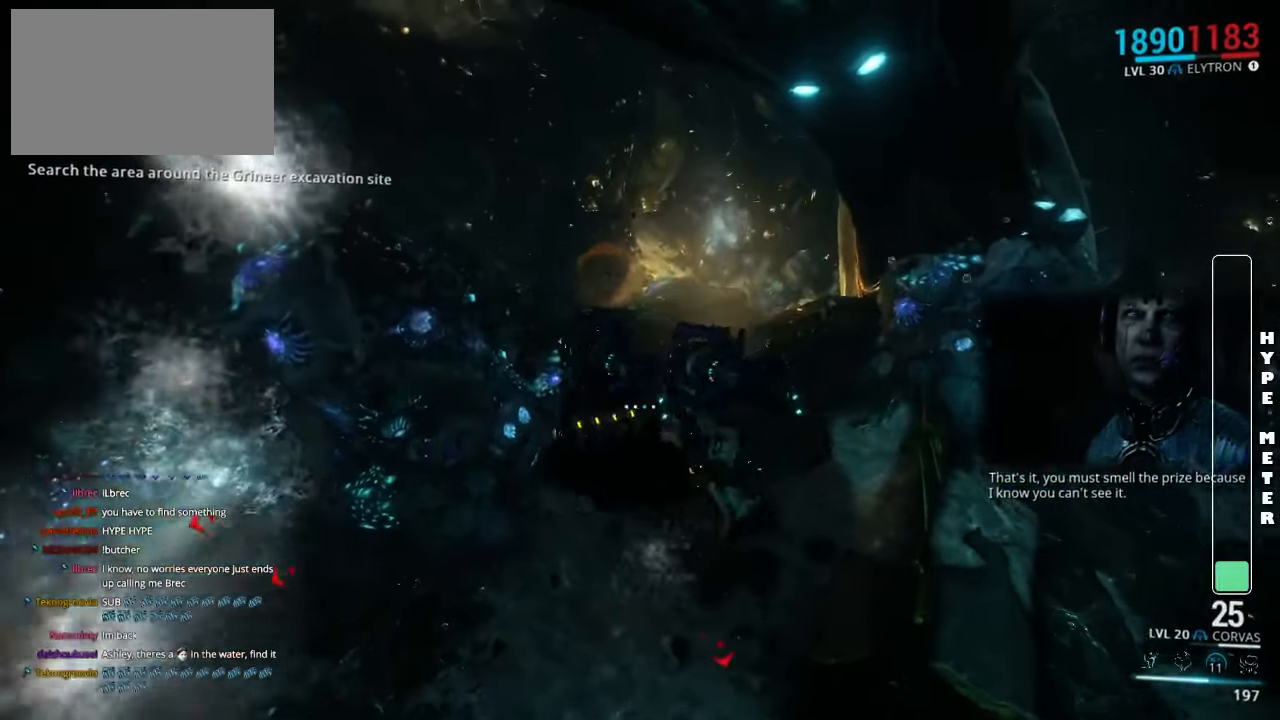
{"keys": ["d", "shift", "w"], "mouse": [], "events": []}
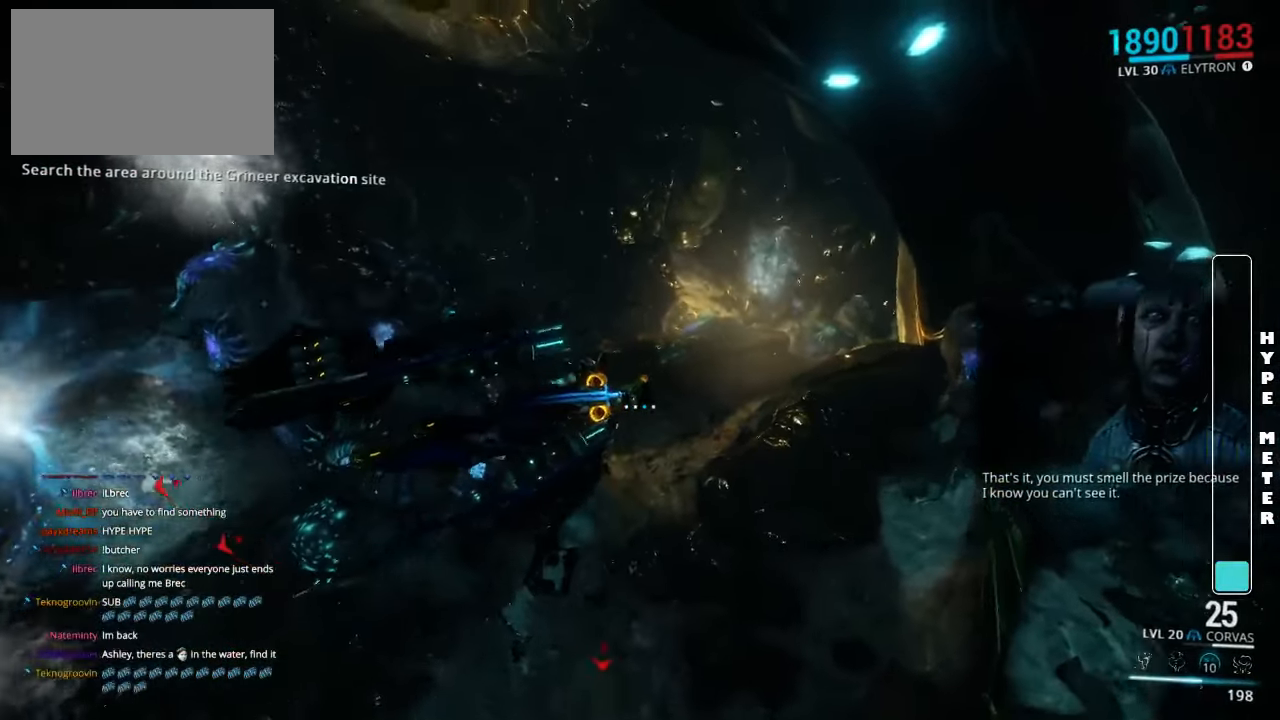
{"keys": ["w"], "mouse": ["right"], "events": [[17, "d", "up"], [250, "mouse_right", "down"], [283, "shift", "up"]]}
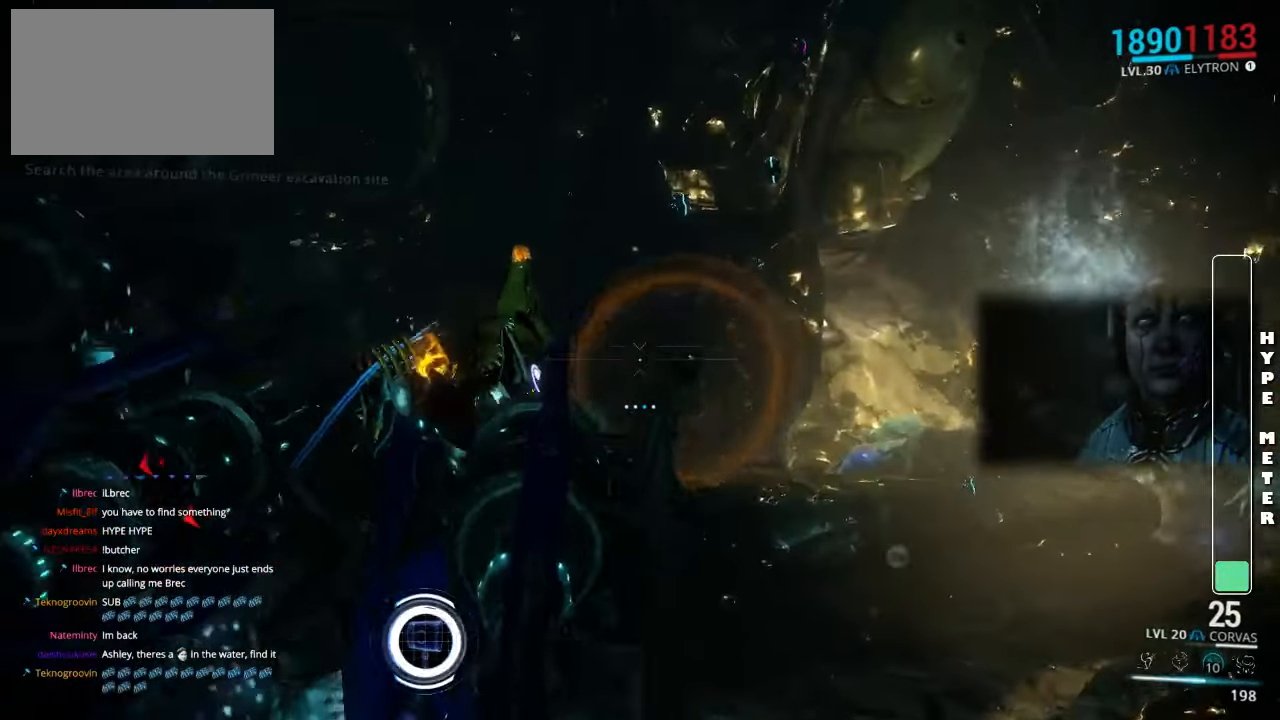
{"keys": [], "mouse": ["right"], "events": [[83, "w", "up"]]}
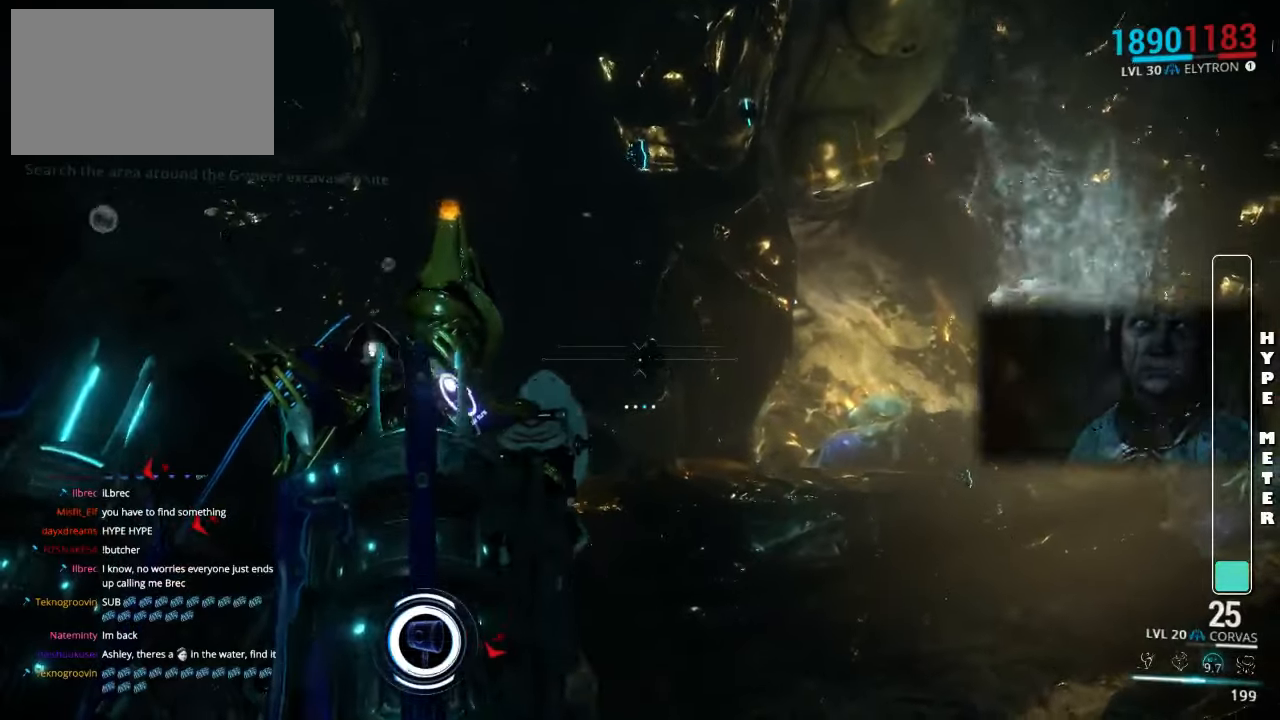
{"keys": [], "mouse": ["right"], "events": [[17, "mouse_left", "down"], [217, "mouse_left", "up"]]}
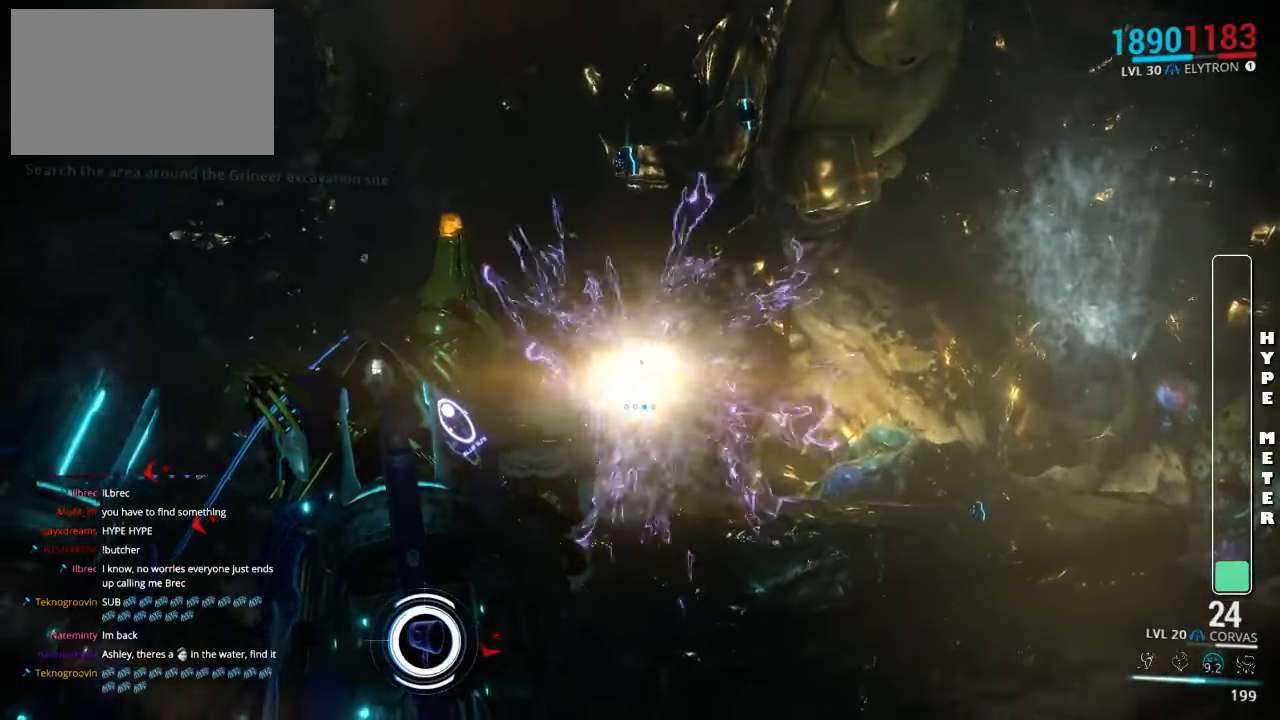
{"keys": ["a"], "mouse": [], "events": [[84, "mouse_right", "up"], [84, "s", "down"], [284, "a", "down"], [317, "s", "up"]]}
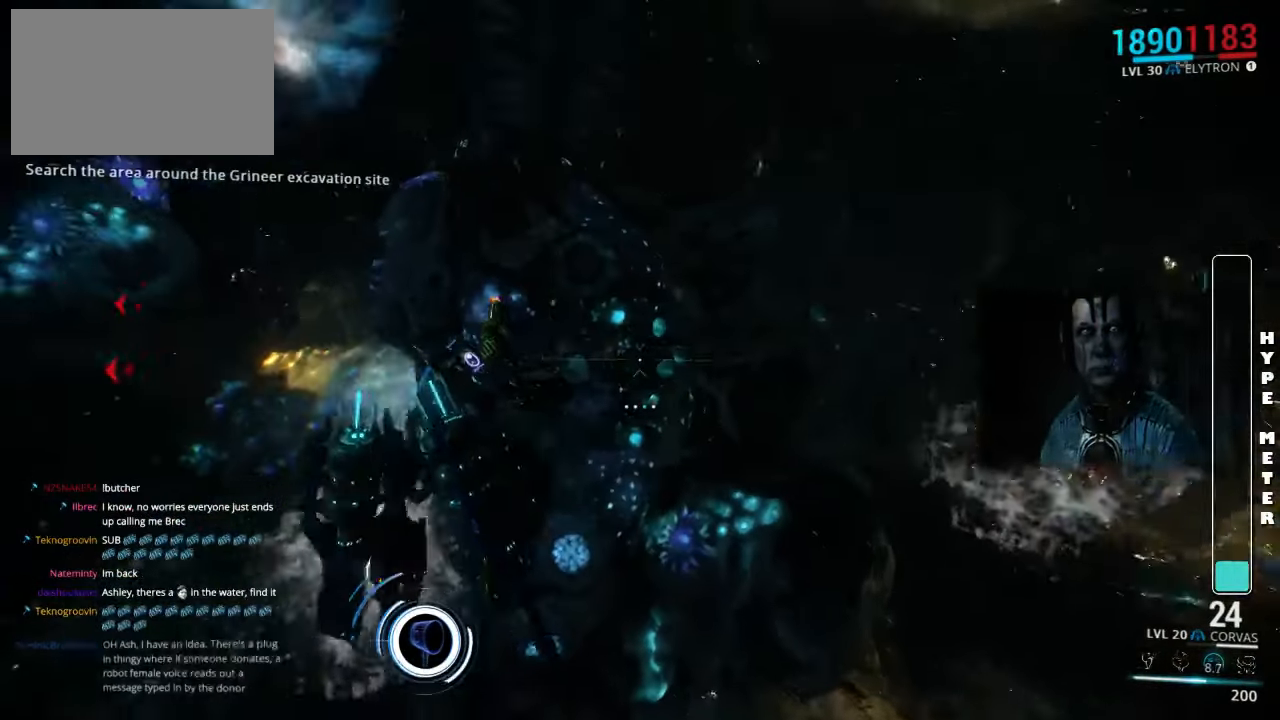
{"keys": ["a", "shift", "w"], "mouse": [], "events": [[50, "w", "down"], [84, "shift", "down"]]}
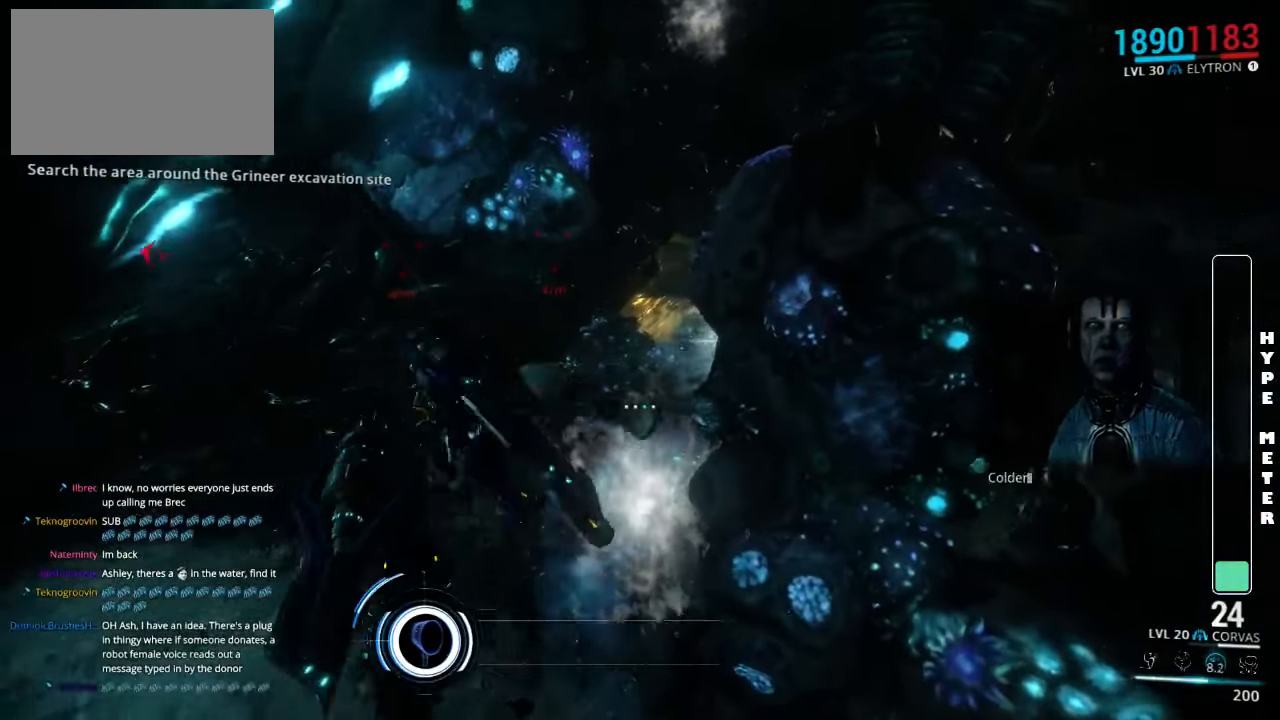
{"keys": ["a", "shift", "w"], "mouse": [], "events": []}
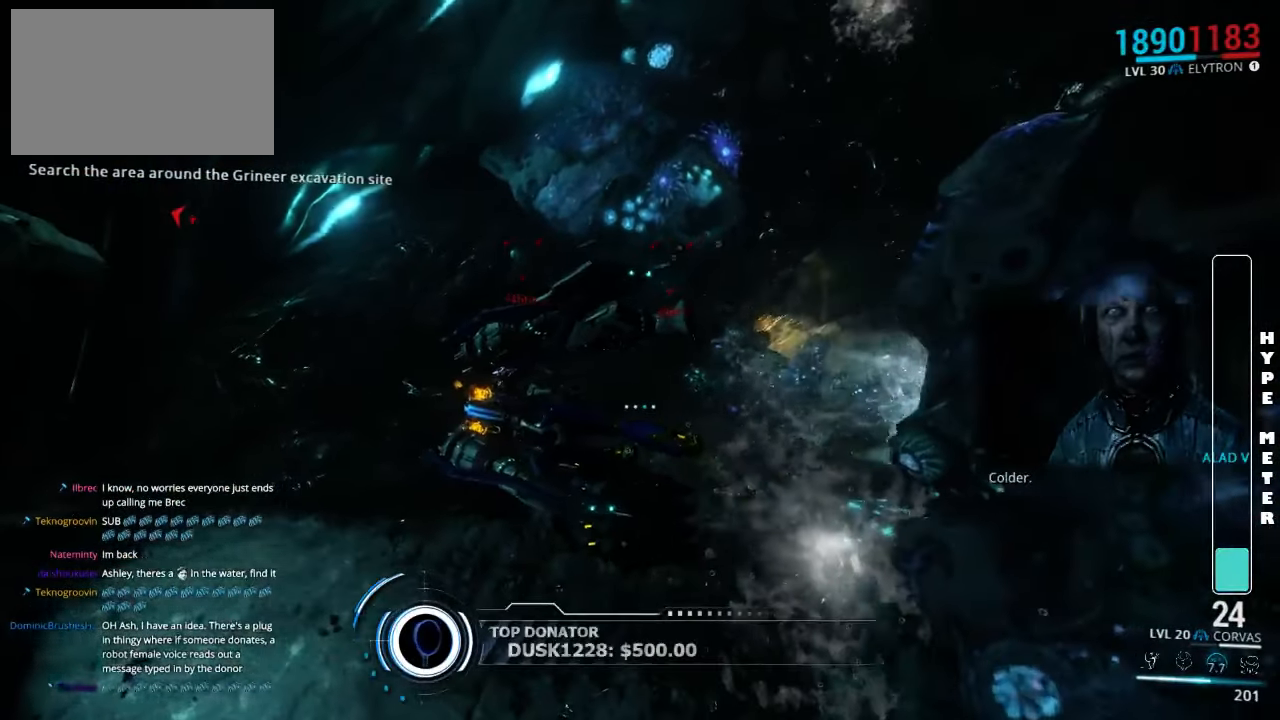
{"keys": ["shift", "w"], "mouse": [], "events": [[34, "a", "up"]]}
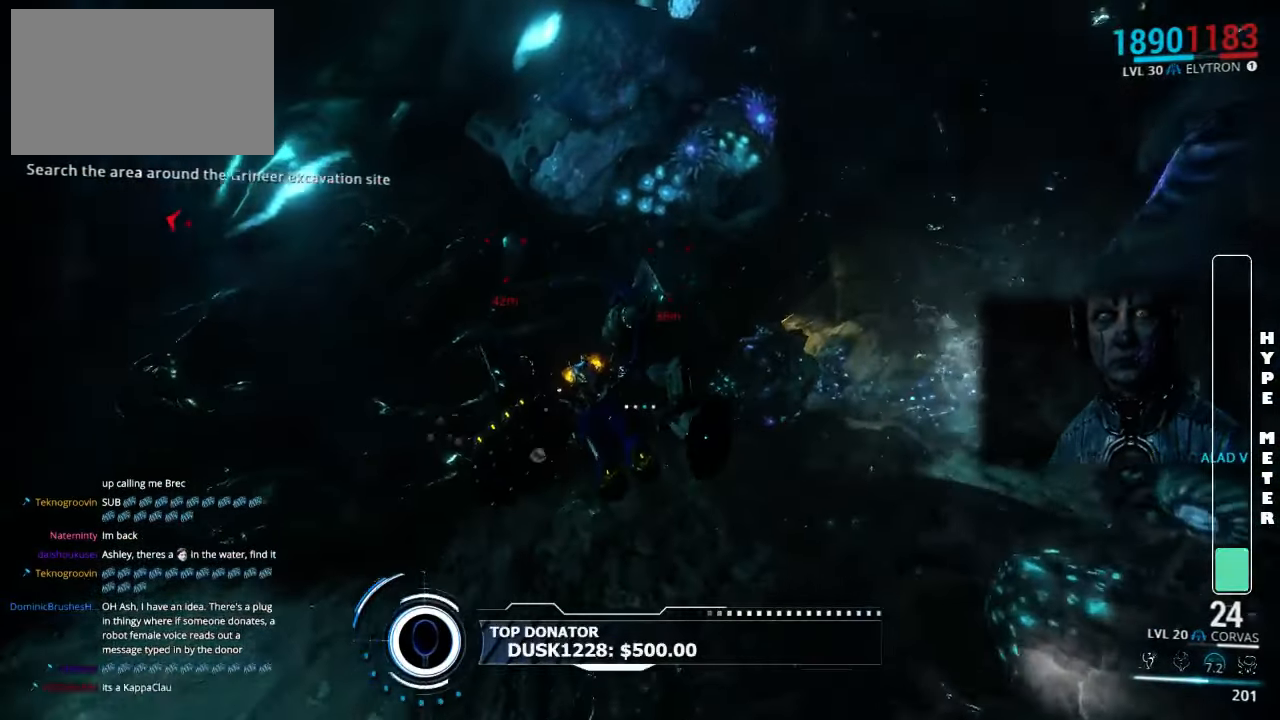
{"keys": ["d", "shift", "w"], "mouse": [], "events": [[300, "d", "down"]]}
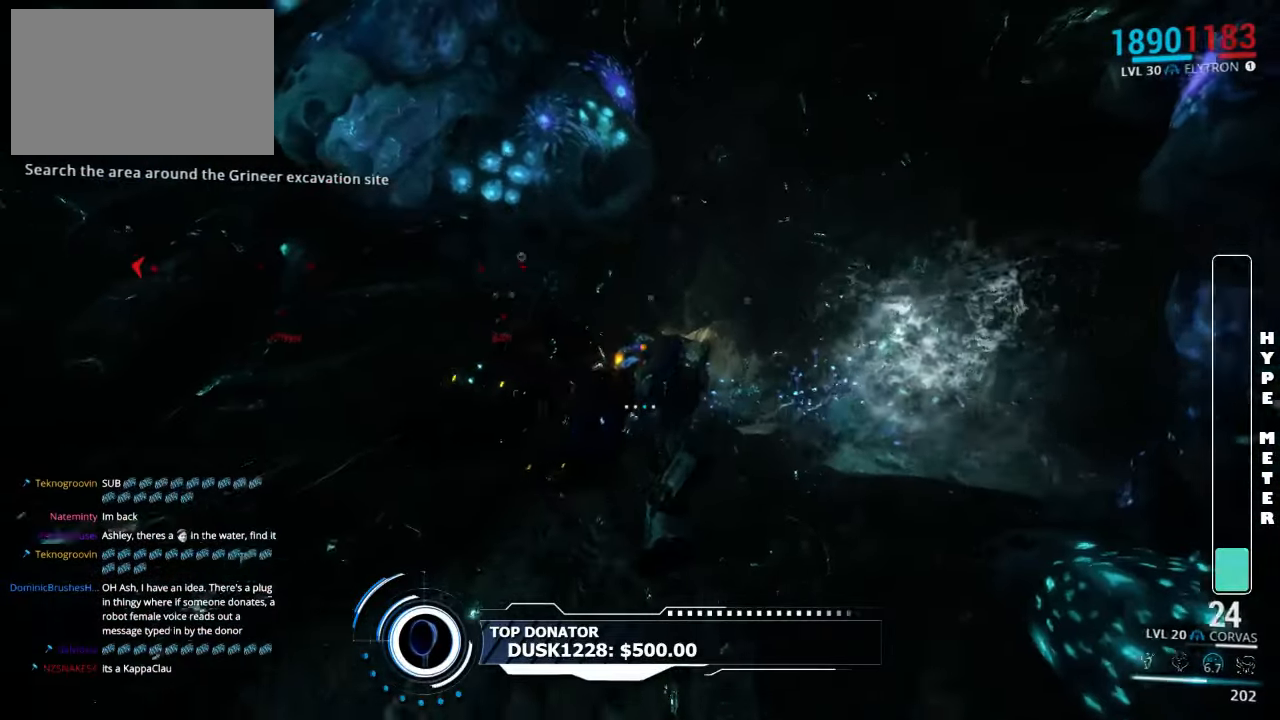
{"keys": ["shift", "w"], "mouse": [], "events": [[34, "d", "up"]]}
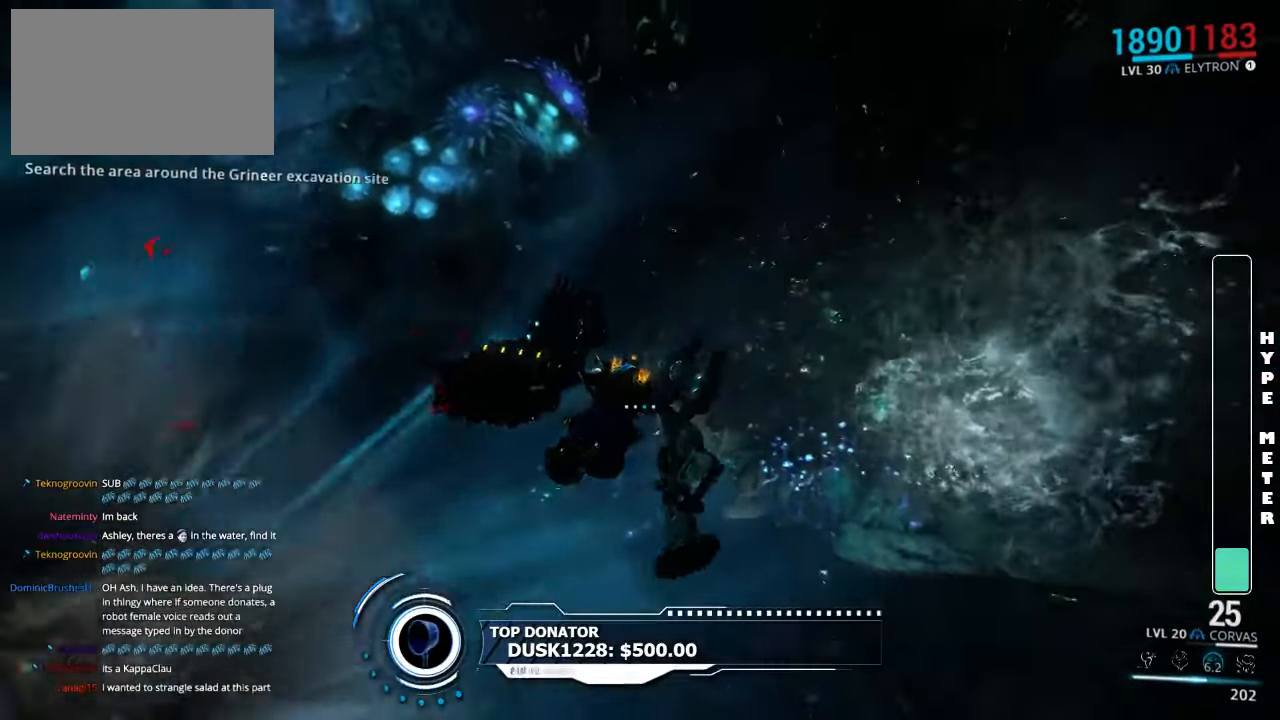
{"keys": ["shift", "w"], "mouse": [], "events": []}
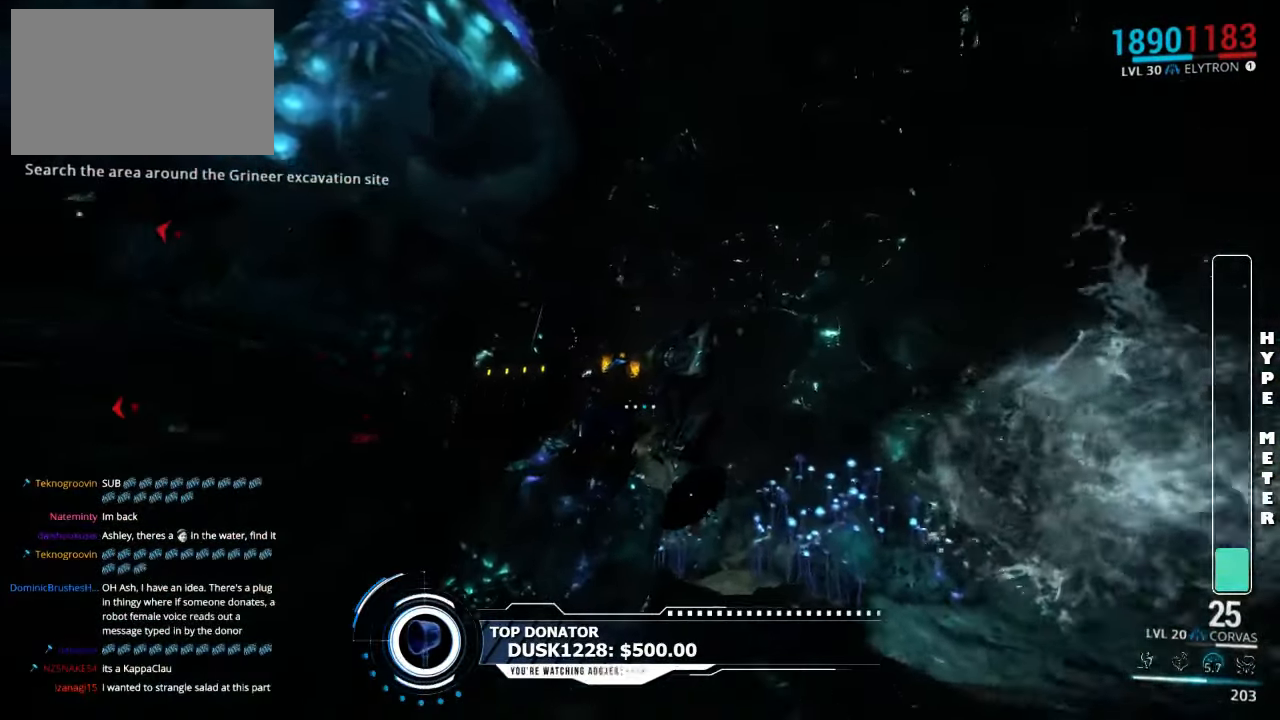
{"keys": ["shift", "w"], "mouse": [], "events": []}
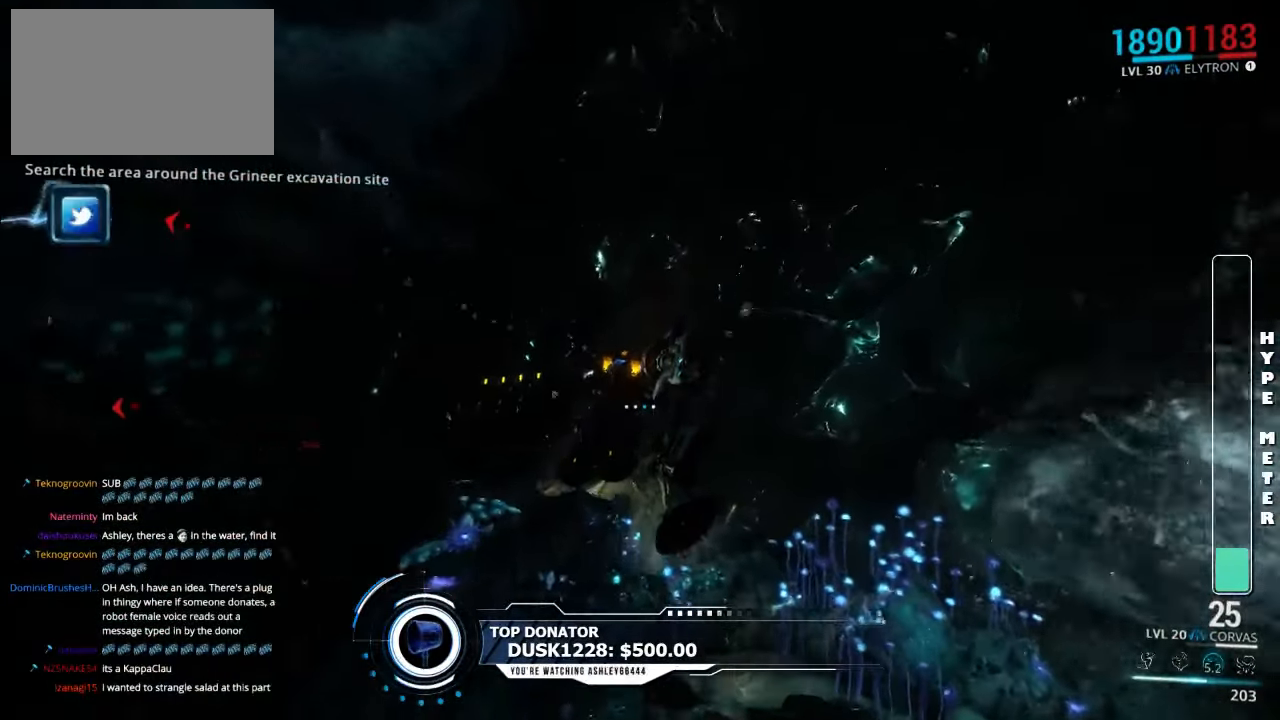
{"keys": ["shift", "w"], "mouse": [], "events": []}
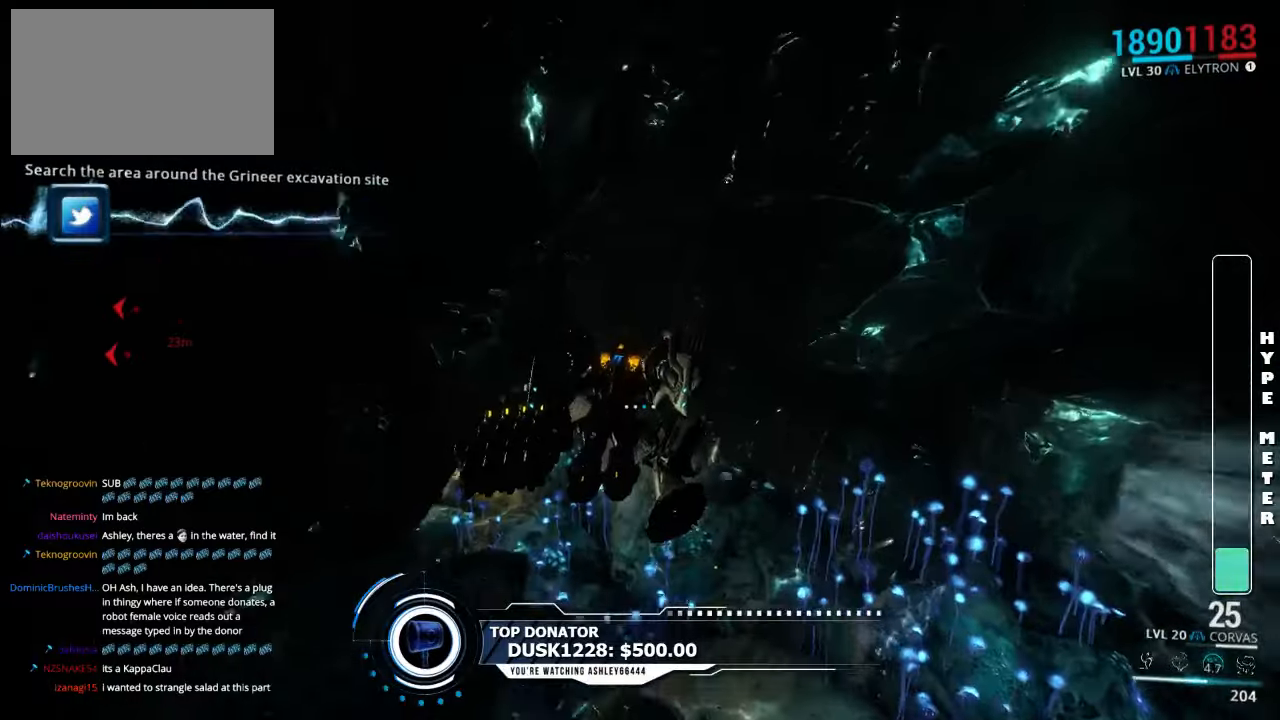
{"keys": ["shift", "w"], "mouse": [], "events": [[183, "d", "down"], [316, "d", "up"]]}
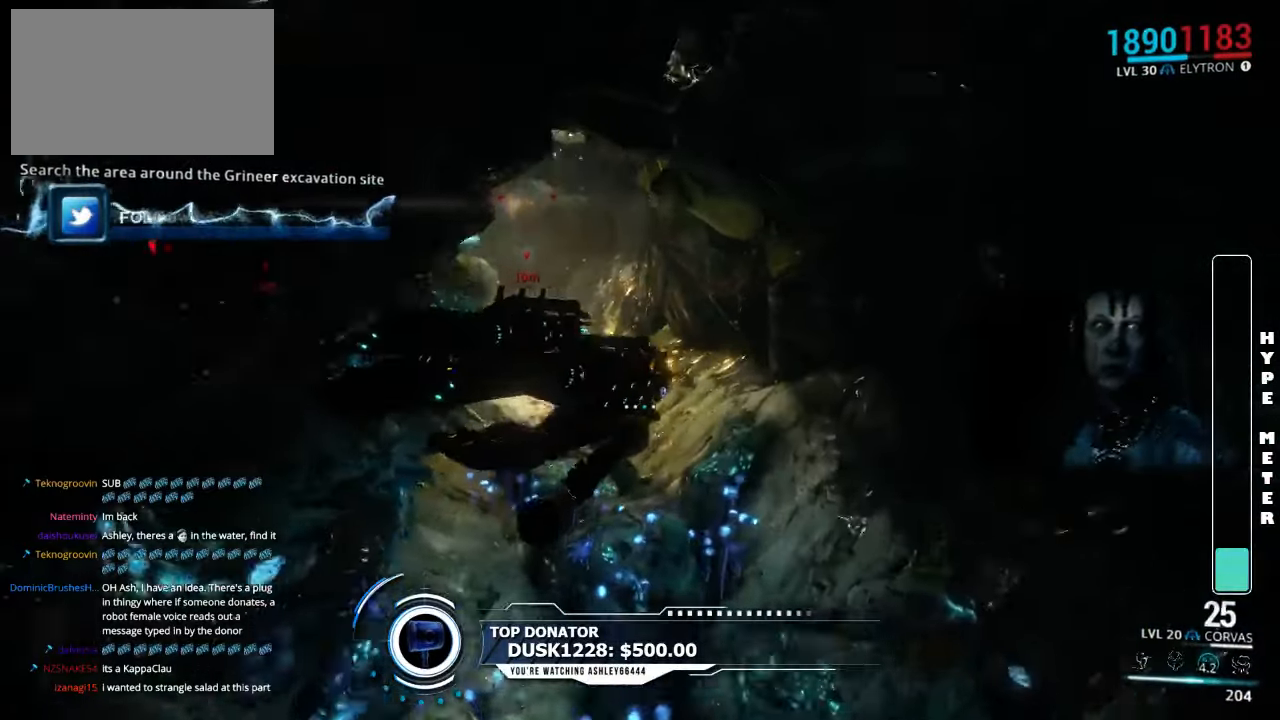
{"keys": ["shift", "w"], "mouse": [], "events": []}
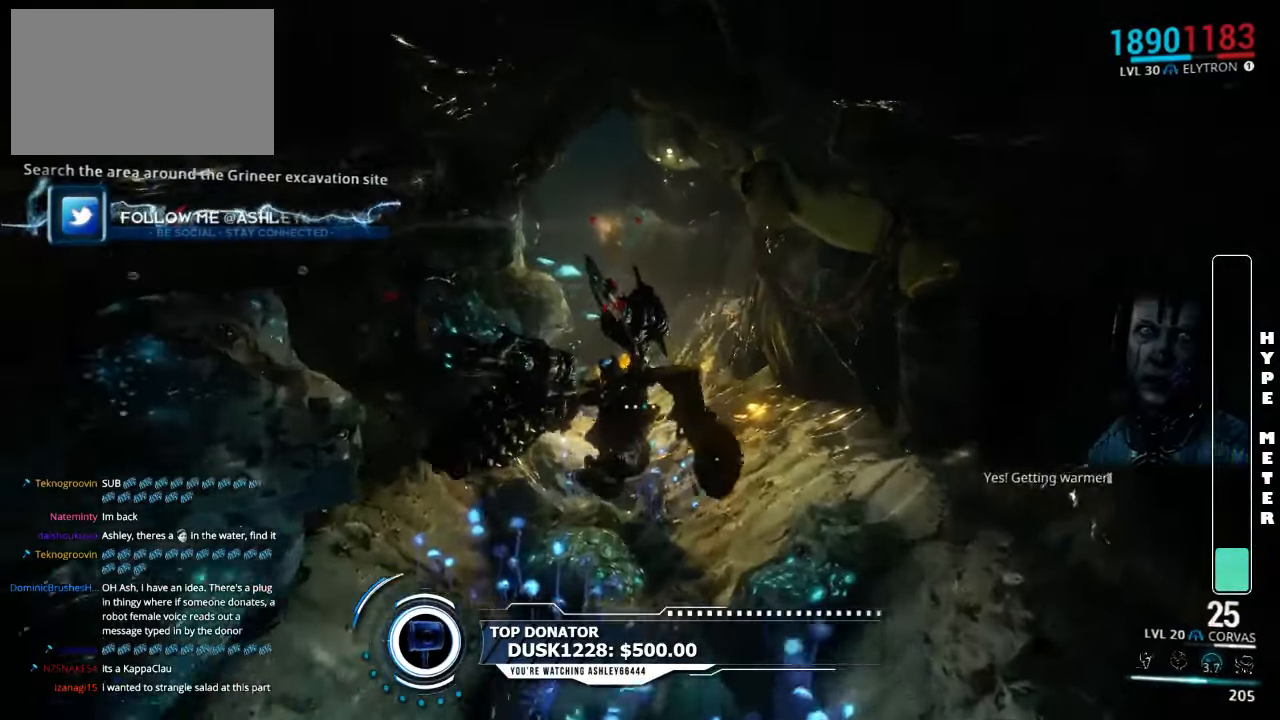
{"keys": ["shift", "w"], "mouse": [], "events": []}
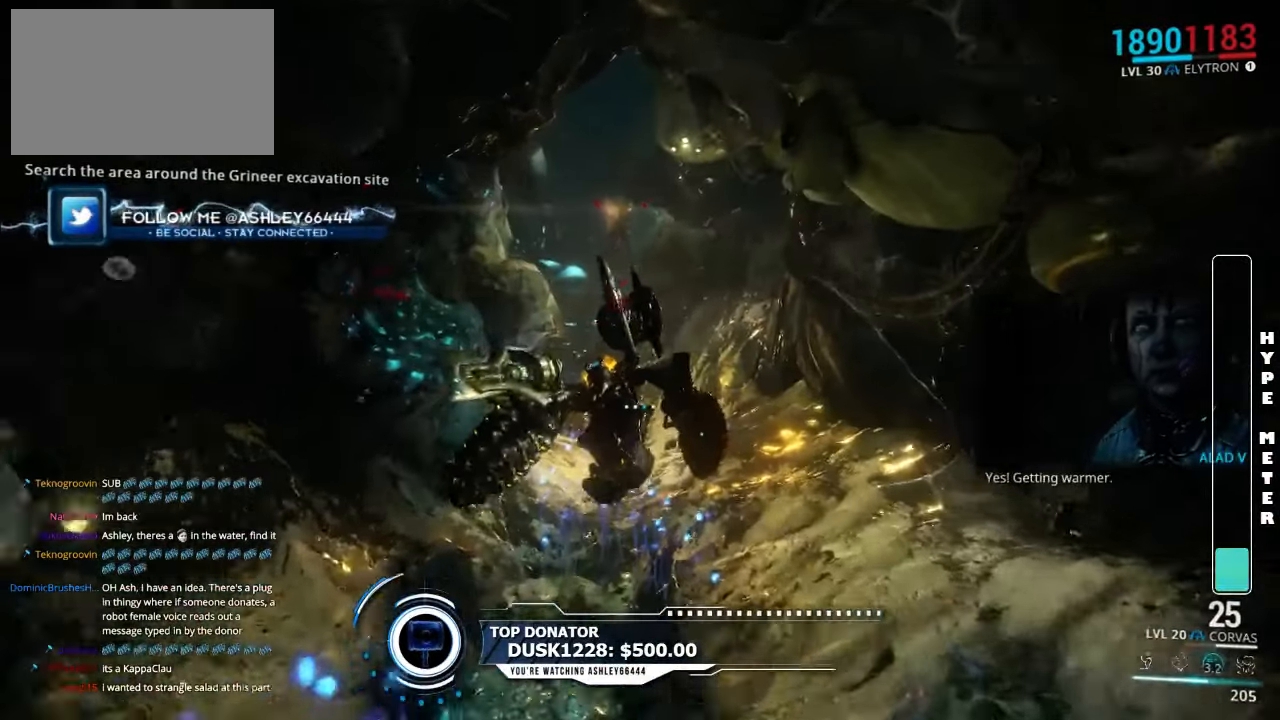
{"keys": [], "mouse": [], "events": [[216, "shift", "up"], [216, "w", "up"]]}
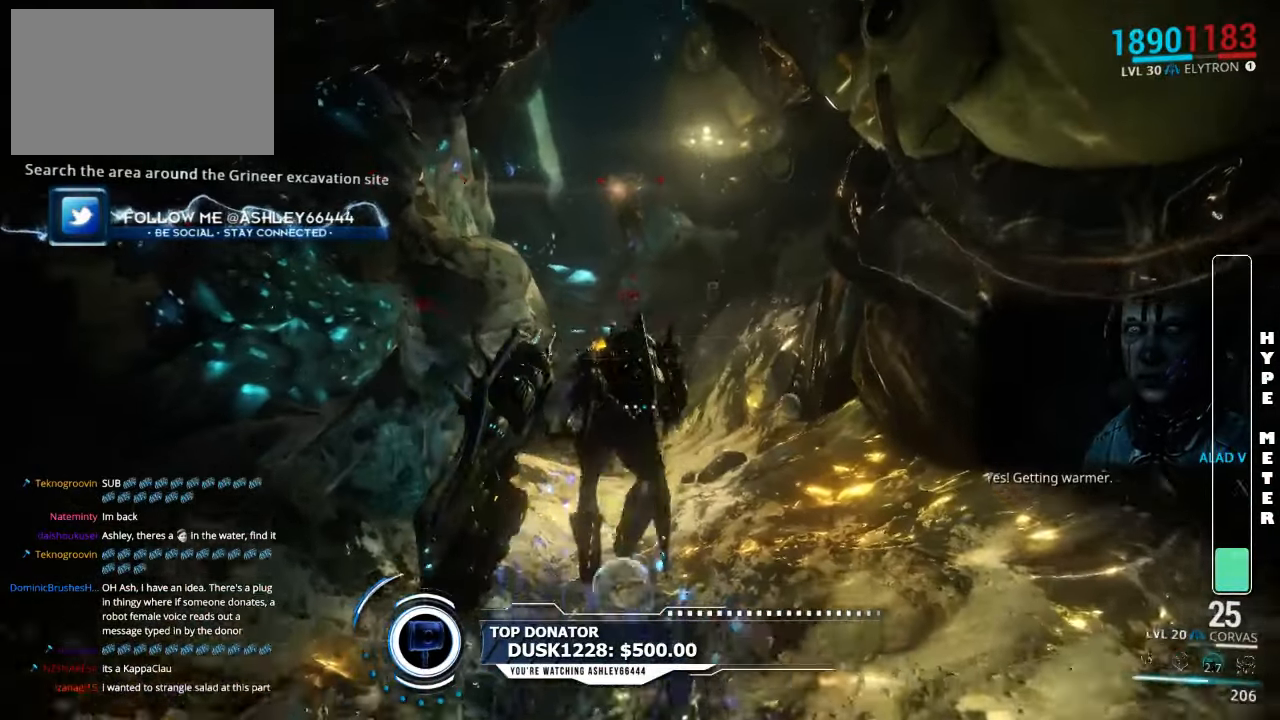
{"keys": ["shift", "w"], "mouse": [], "events": [[16, "w", "down"], [116, "shift", "down"]]}
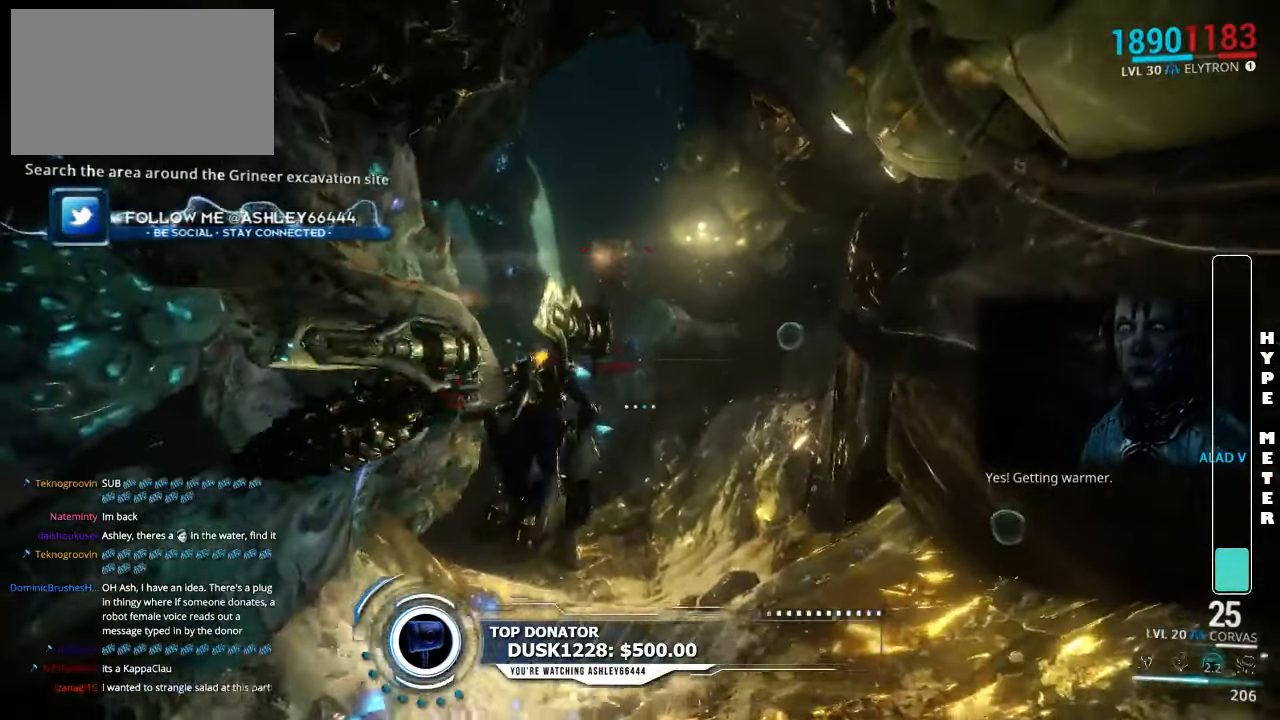
{"keys": ["shift", "w"], "mouse": [], "events": []}
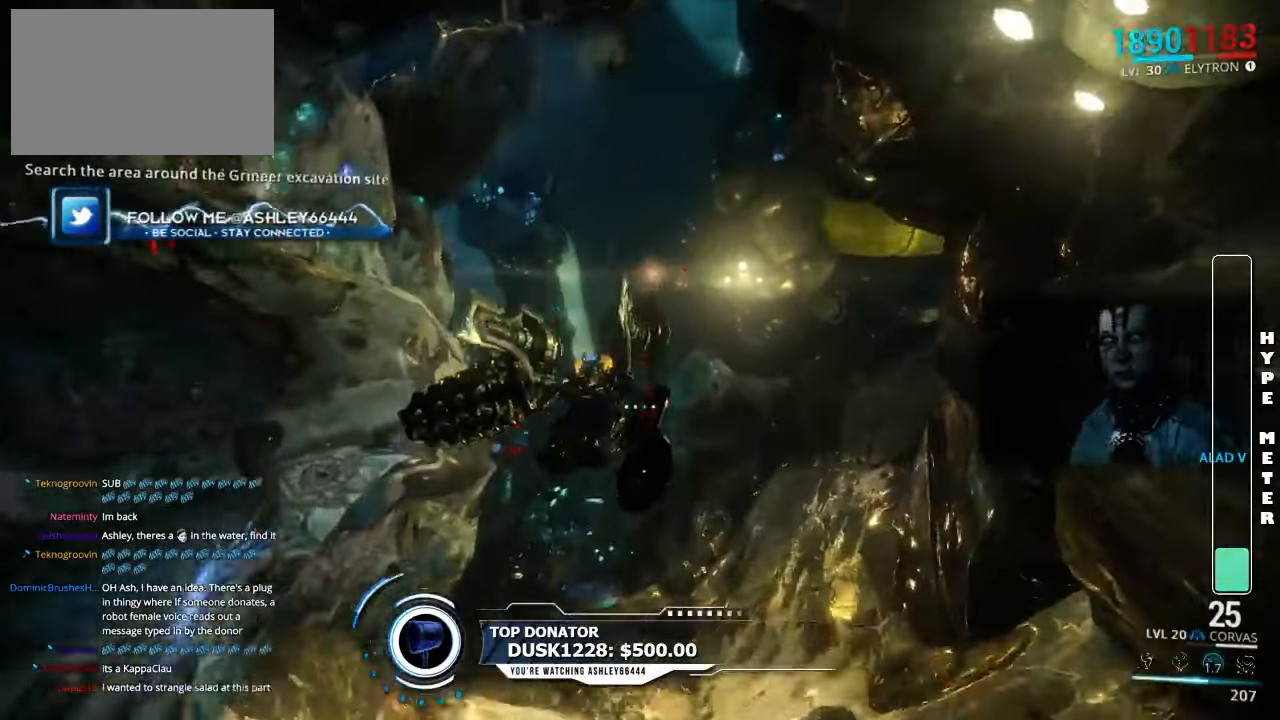
{"keys": ["shift", "w"], "mouse": [], "events": [[33, "e", "down"], [133, "e", "up"], [200, "e", "down"], [300, "e", "up"], [400, "e", "down"], [500, "e", "up"]]}
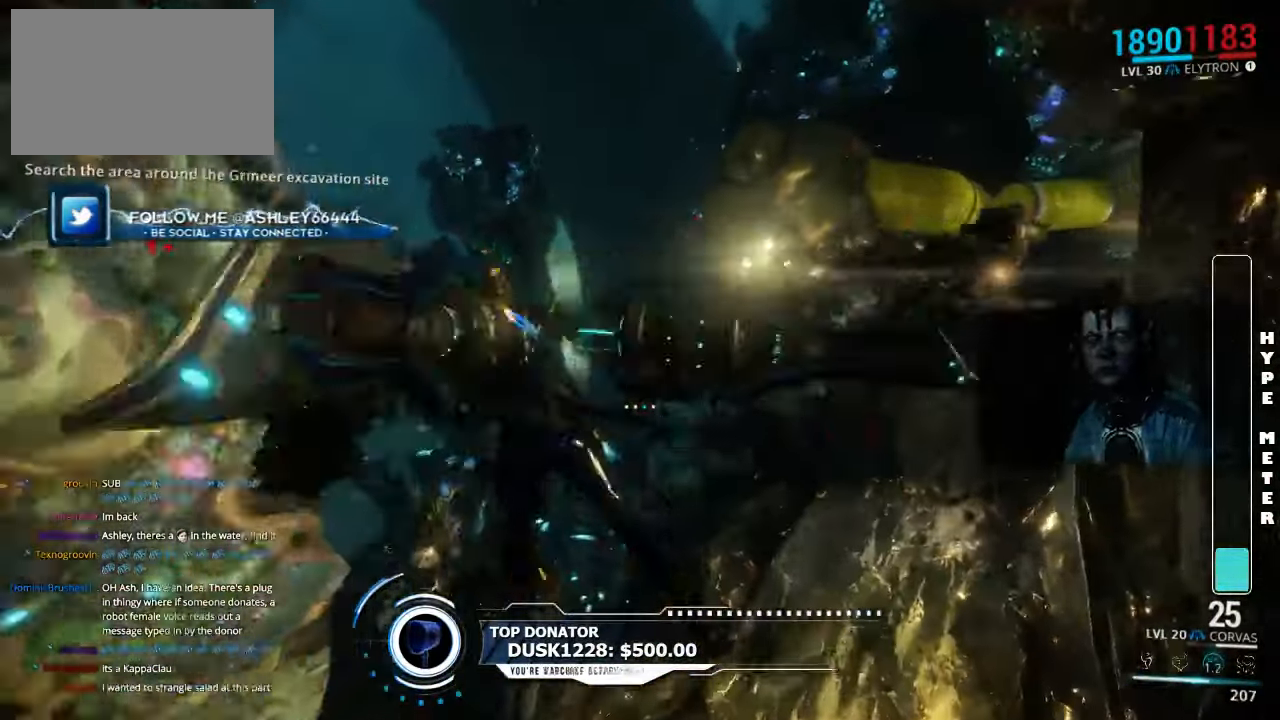
{"keys": ["e"], "mouse": [], "events": [[66, "e", "down"], [166, "e", "up"], [233, "e", "down"], [333, "e", "up"], [400, "e", "down"], [400, "shift", "up"], [400, "w", "up"]]}
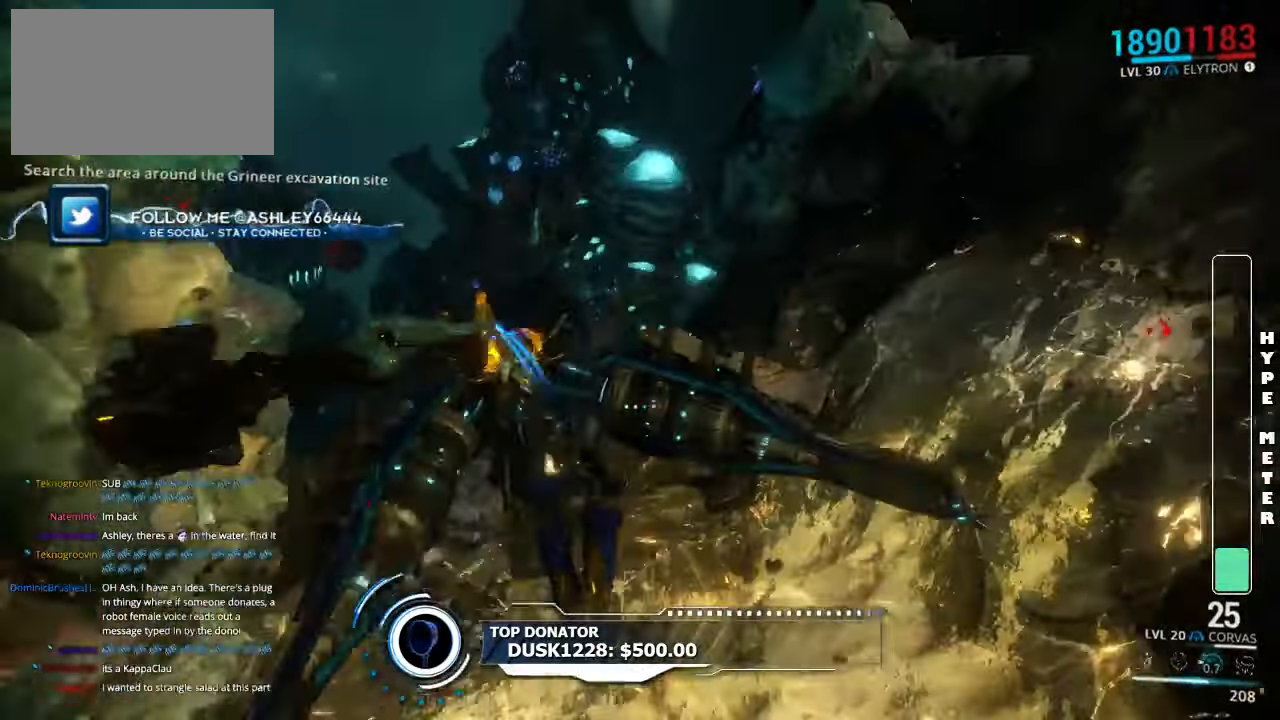
{"keys": ["w"], "mouse": [], "events": [[16, "e", "up"], [116, "e", "down"], [183, "e", "up"], [283, "e", "down"], [383, "e", "up"], [433, "w", "down"]]}
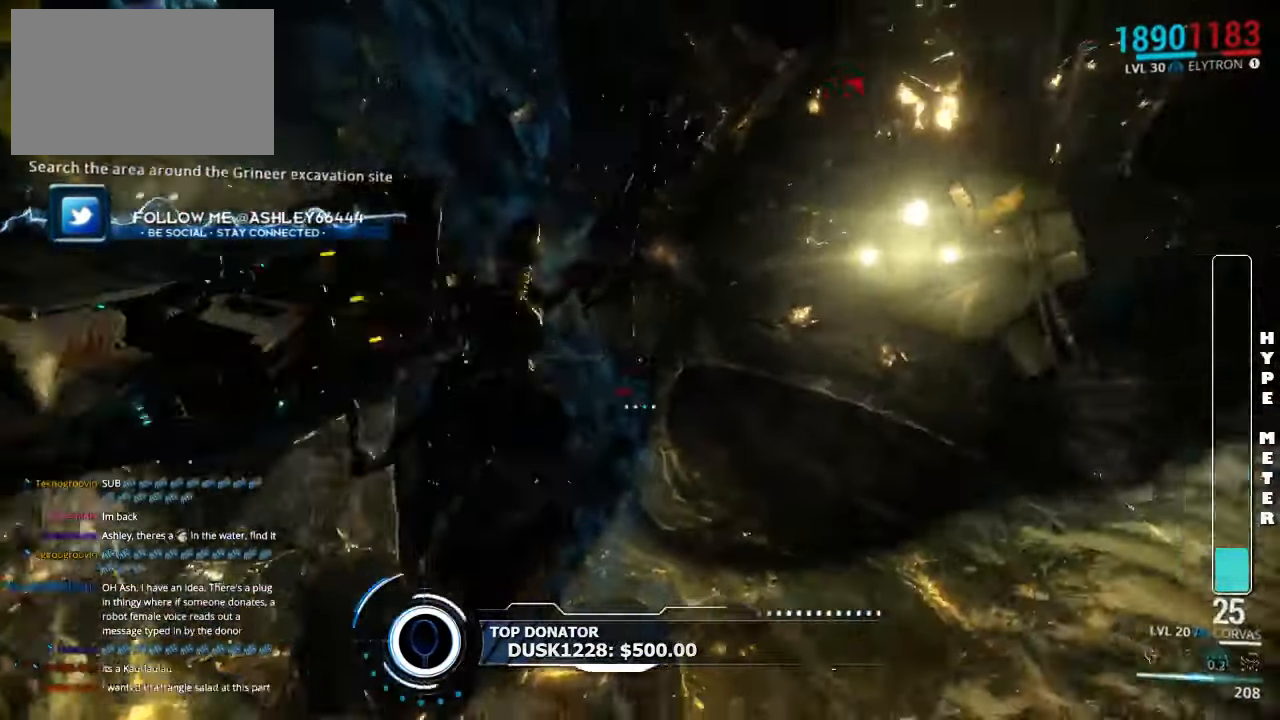
{"keys": ["shift", "w"], "mouse": [], "events": [[16, "shift", "down"], [150, "e", "down"], [250, "e", "up"], [350, "e", "down"], [450, "e", "up"]]}
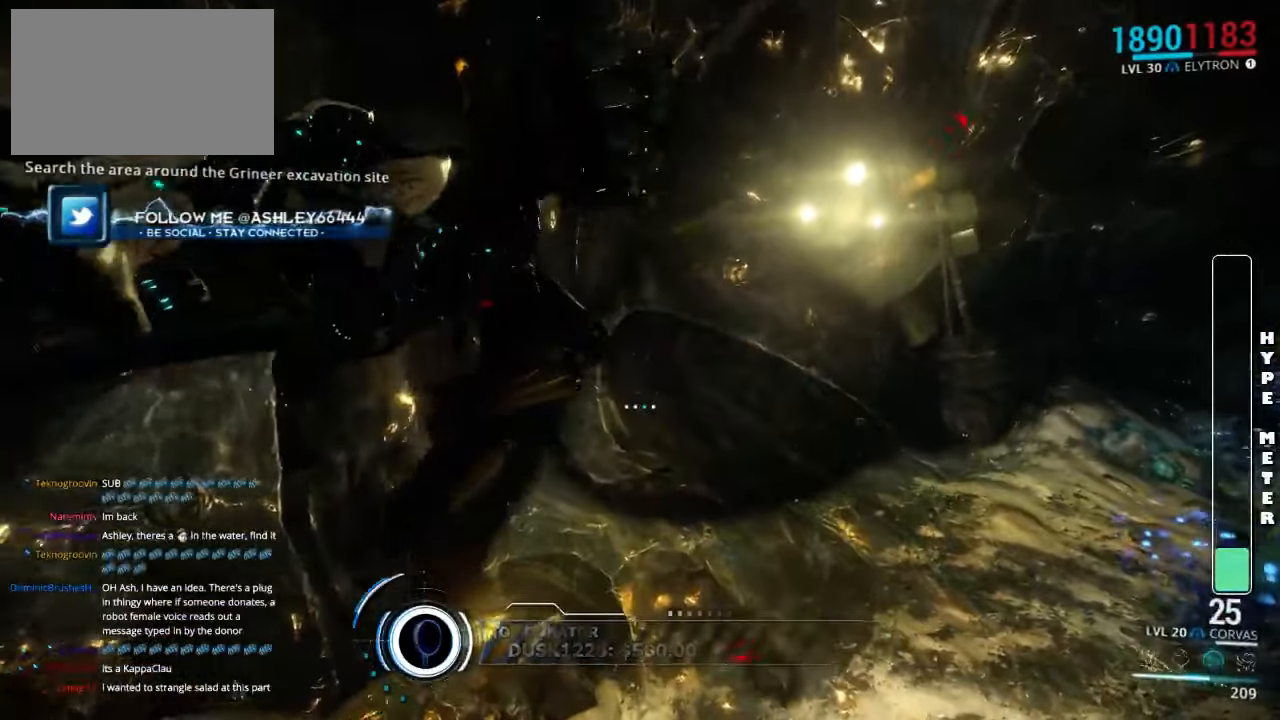
{"keys": ["4"], "mouse": [], "events": [[50, "e", "down"], [117, "w", "up"], [150, "e", "up"], [150, "shift", "up"], [450, "4", "down"]]}
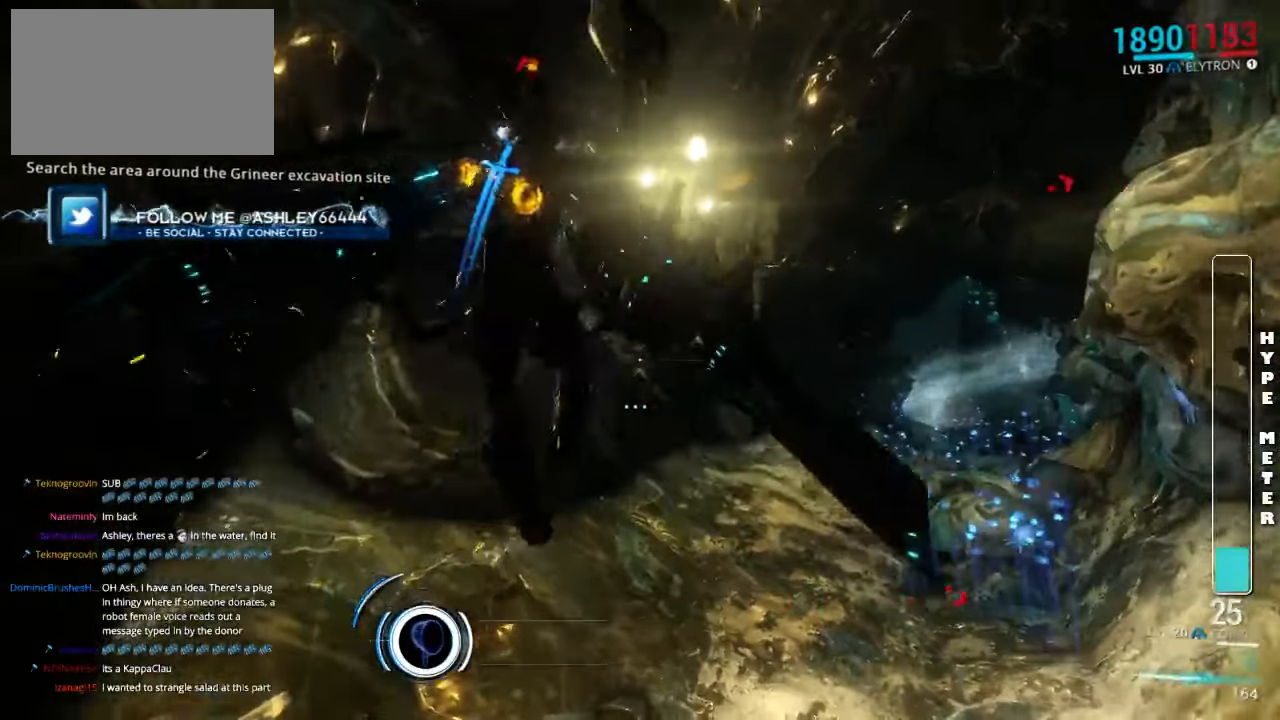
{"keys": [], "mouse": [], "events": [[17, "4", "up"]]}
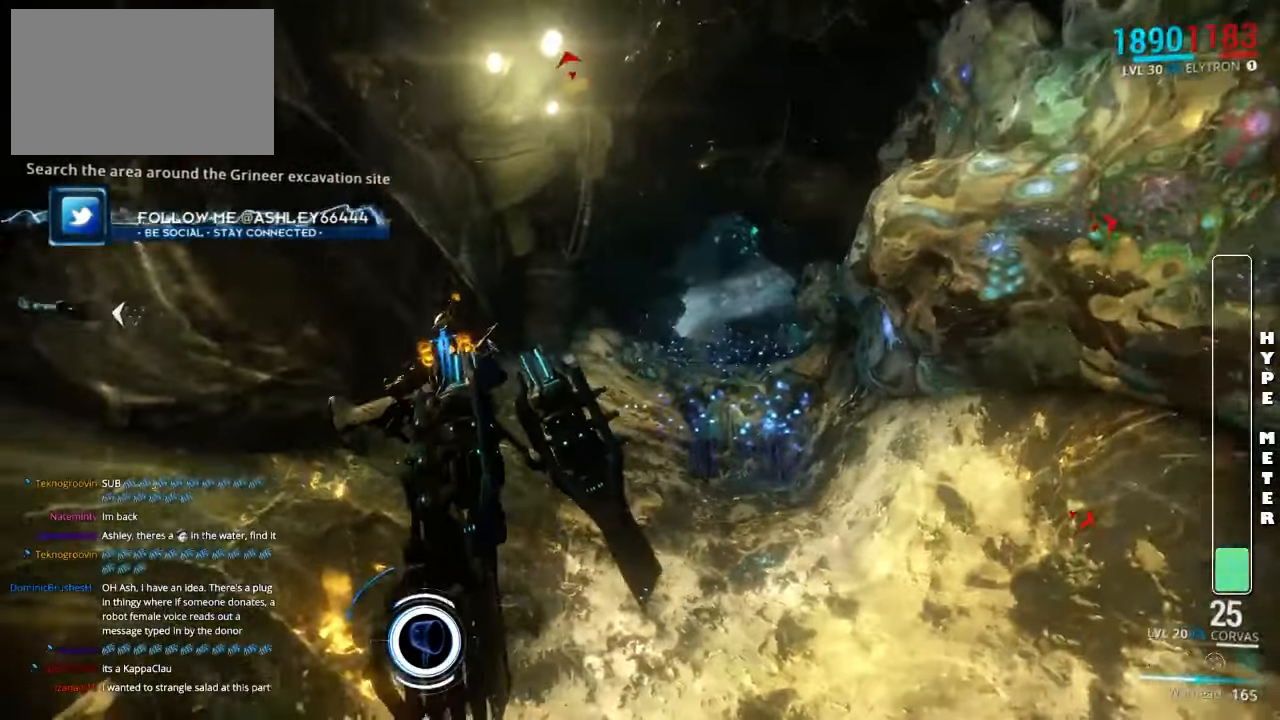
{"keys": [], "mouse": []}
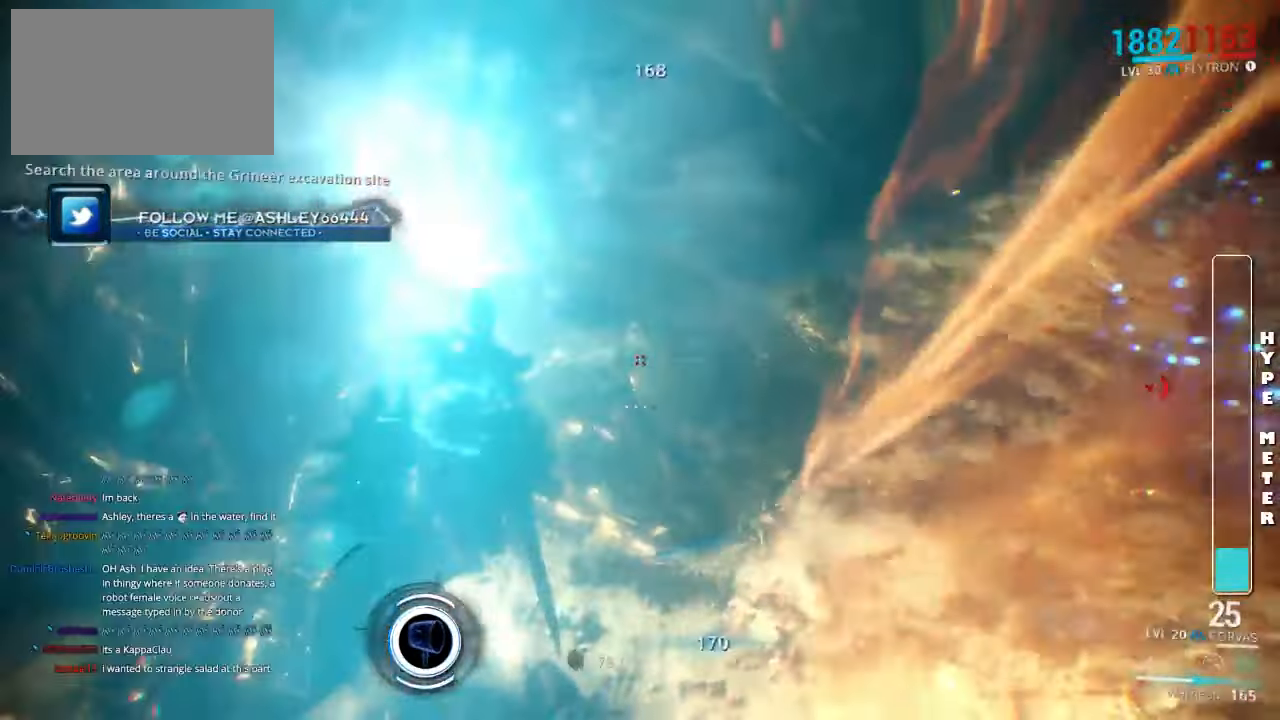
{"keys": ["a"], "mouse": [], "events": [[233, "a", "down"]]}